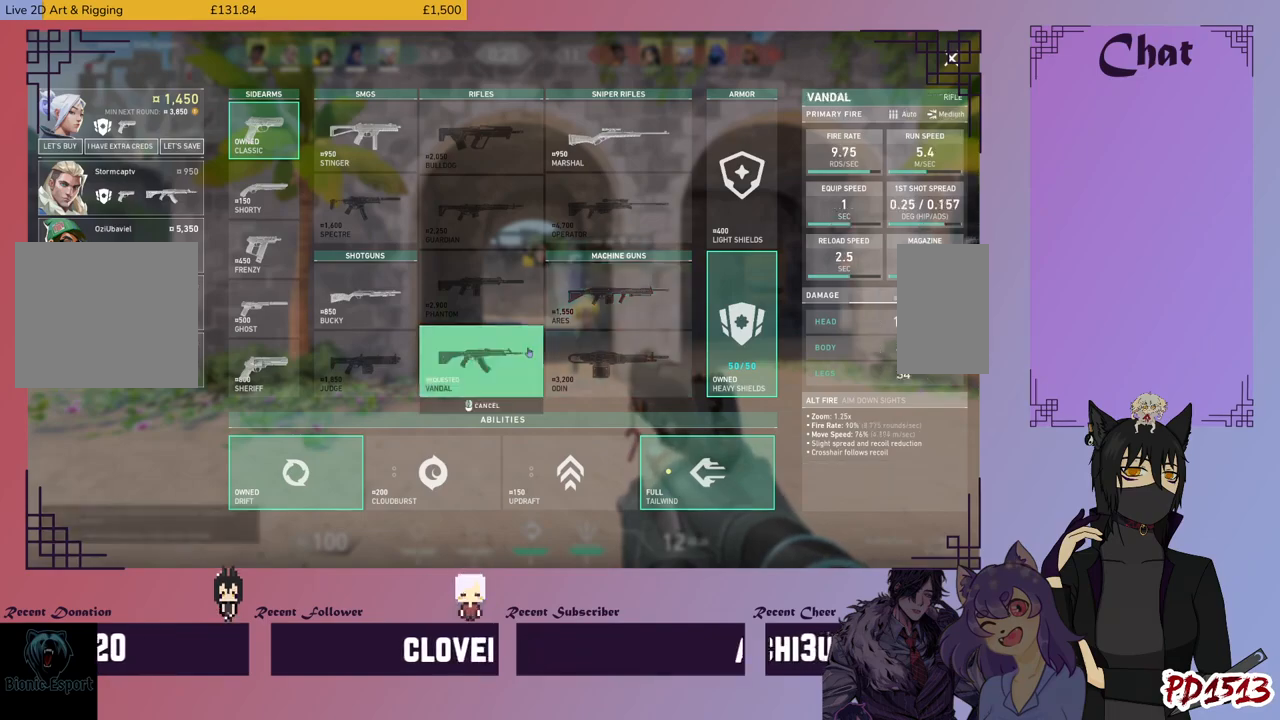
Gameplay with keyboard and mouse; each line is a JSON object with the keys and mouse buttons held at the frame after it. "events" lists presses ("down") and releases ("up") of "a", "c", "ctrl", "d", "e", "f", "q", "r", "s", "shift", "space", "tab", "v", "w", "x", "z", "mouse_left", "mouse_wheel", "mouse_right", "mouse_mb4" and "mouse_mb5" between this image and that frame as [ms after this image, input, new state], when the widget could be followed in between. "mouse_left", "mouse_wheel", "mouse_right", "mouse_mb4", "mouse_mb5" = the "left", "wheel", "right", "mb4", "mb5" buttons of the "mouse" list. No other keys are recorded. "wheel" means that the mouse wheel is clicked or scrolled. Mouse movement is not recorded.
{"keys": [], "mouse": [], "events": [[100, "tab", "up"]]}
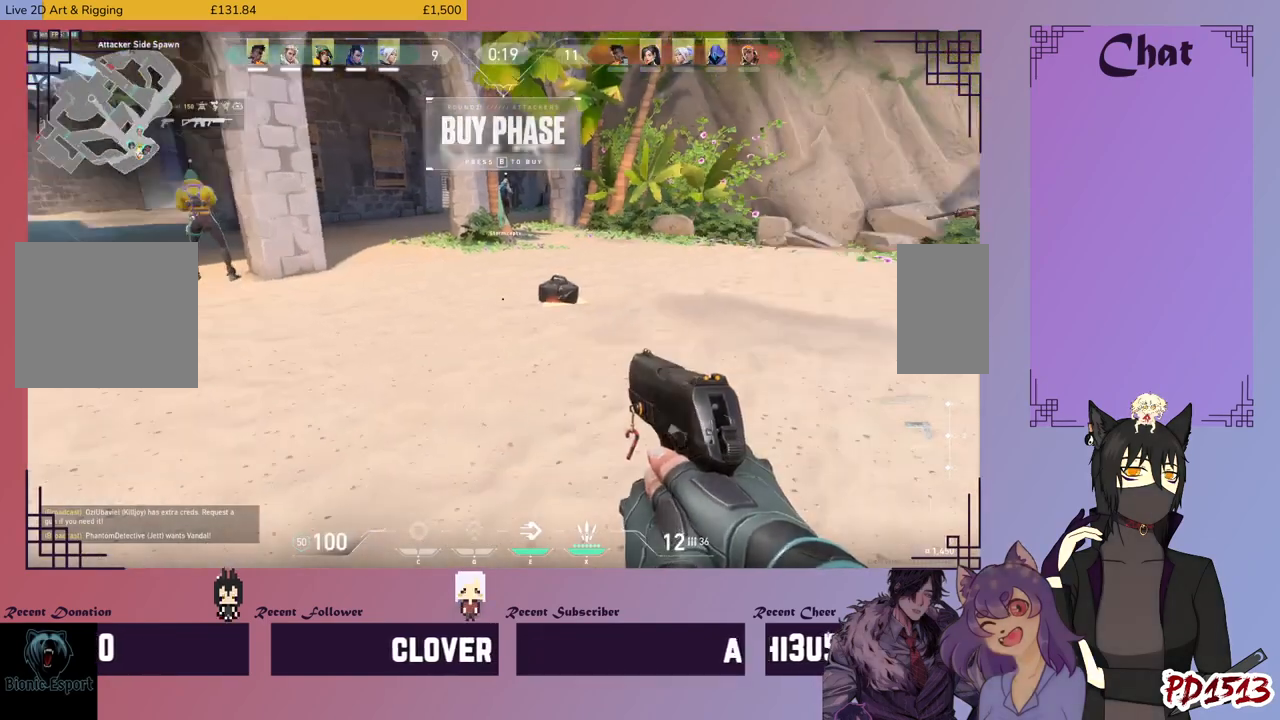
{"keys": [], "mouse": []}
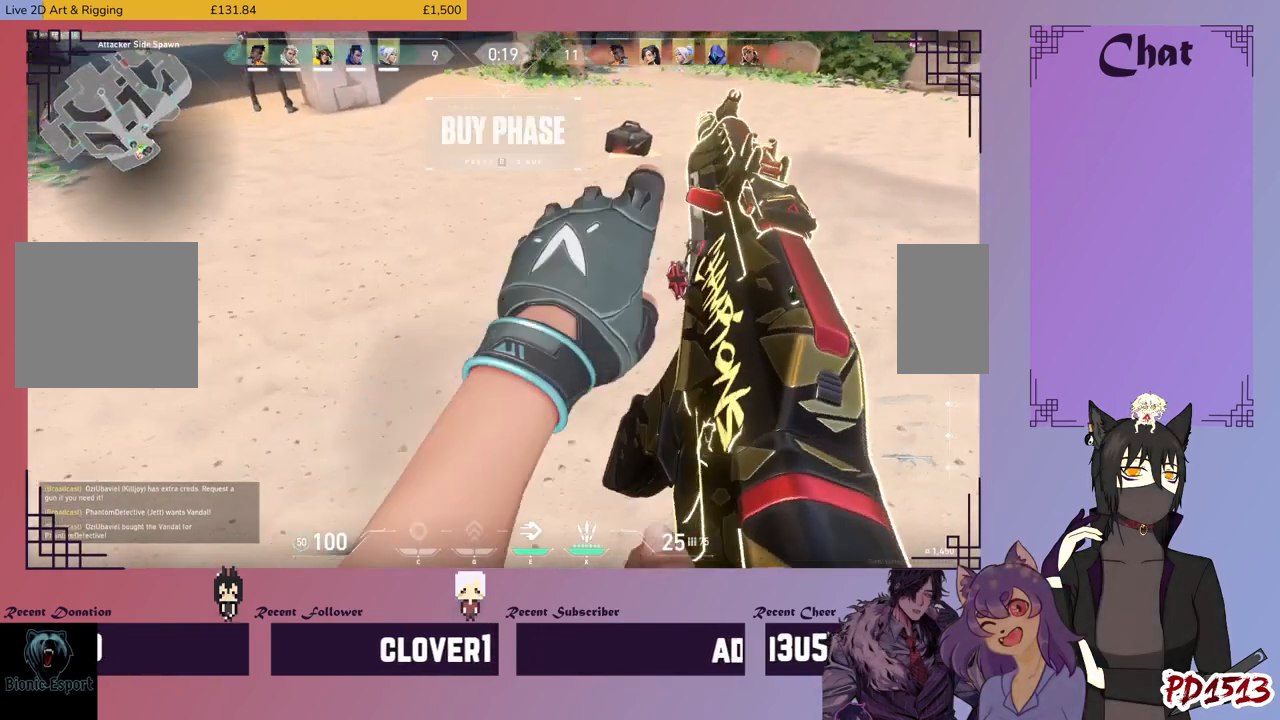
{"keys": [], "mouse": []}
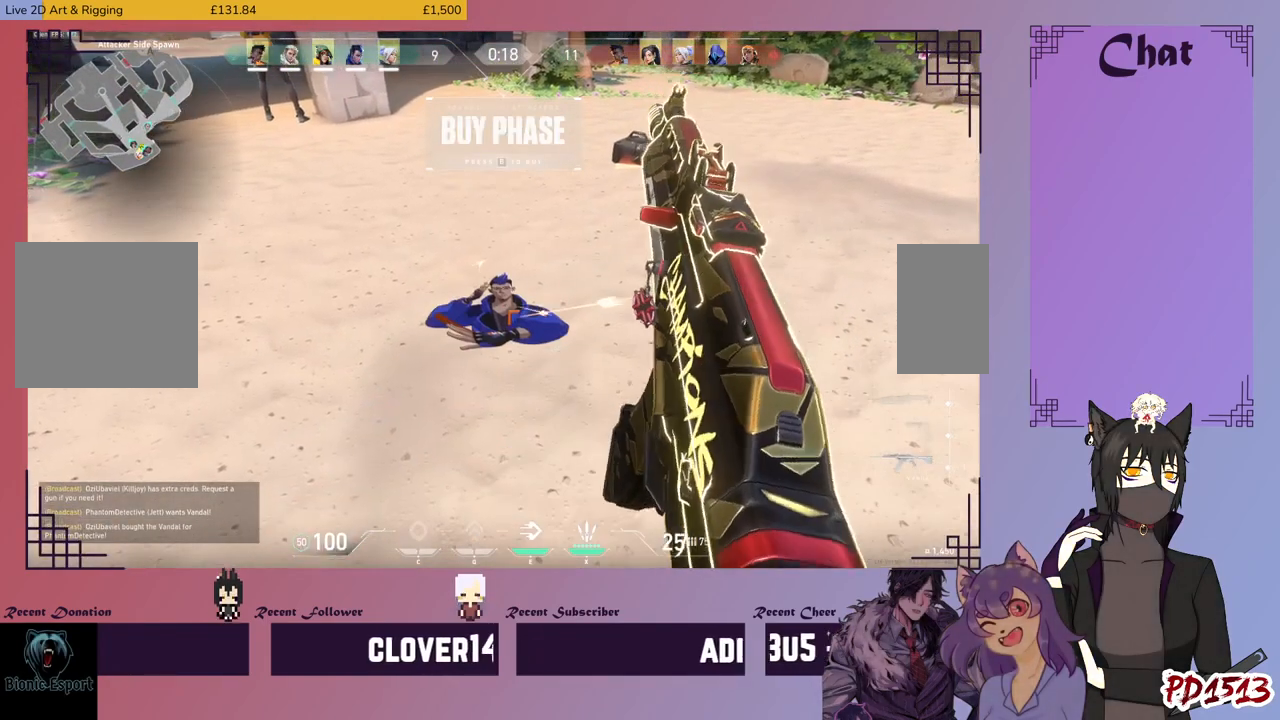
{"keys": [], "mouse": [], "events": []}
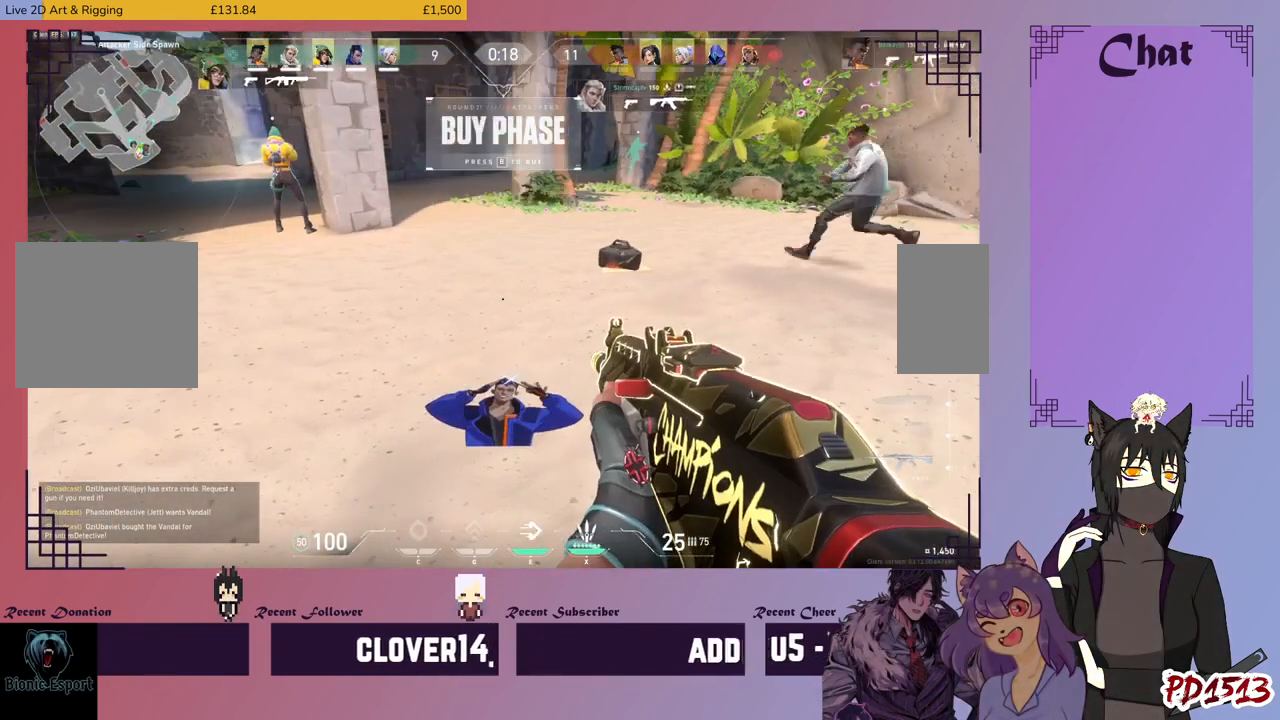
{"keys": [], "mouse": []}
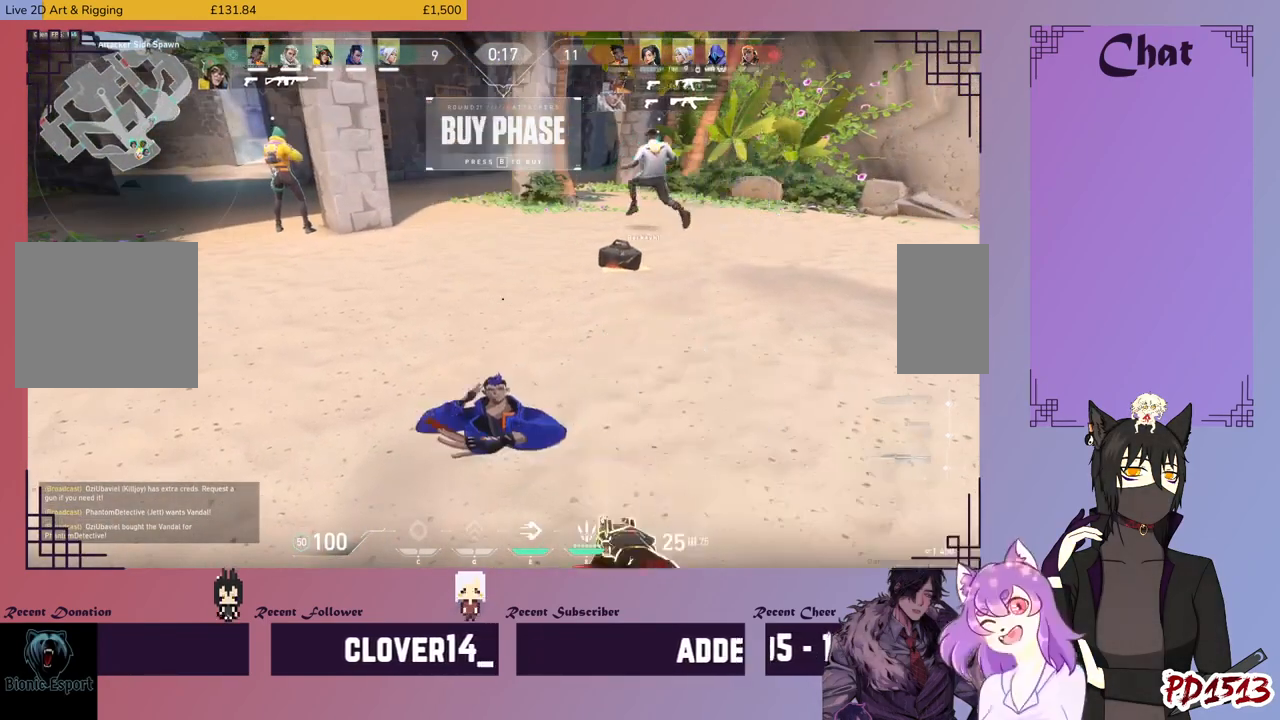
{"keys": ["tab"], "mouse": [], "events": [[466, "tab", "down"]]}
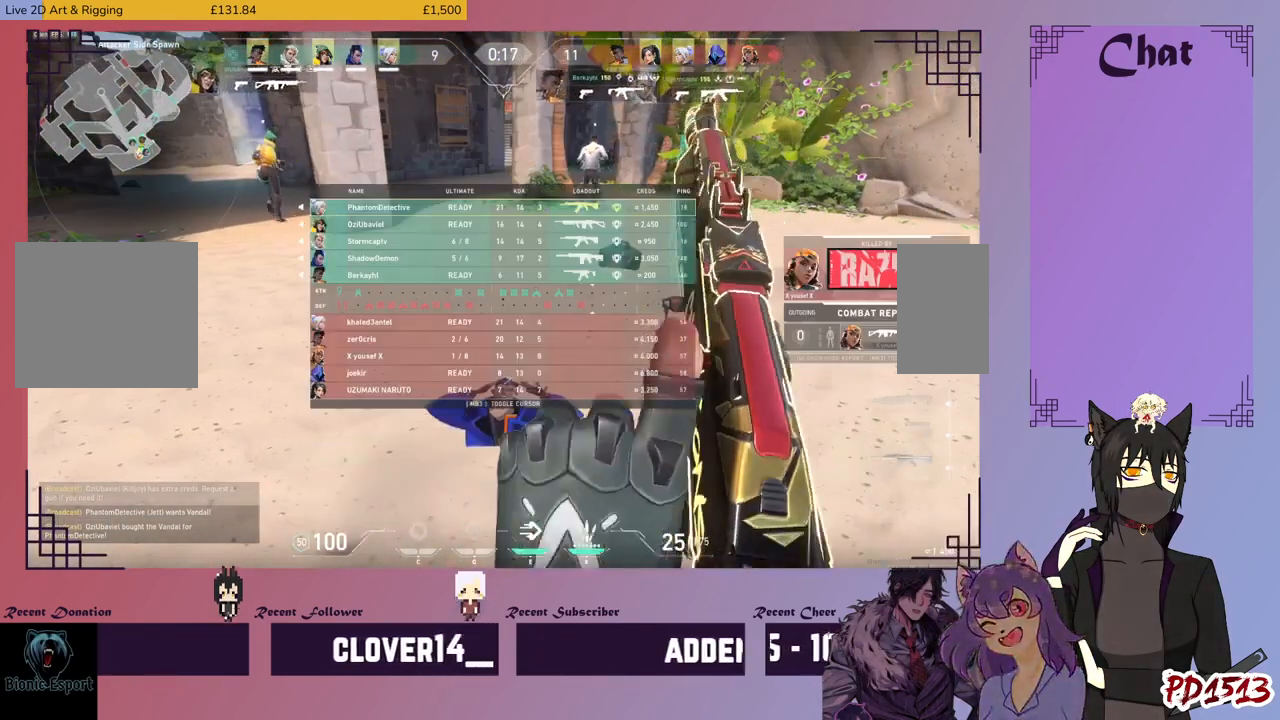
{"keys": ["tab"], "mouse": [], "events": []}
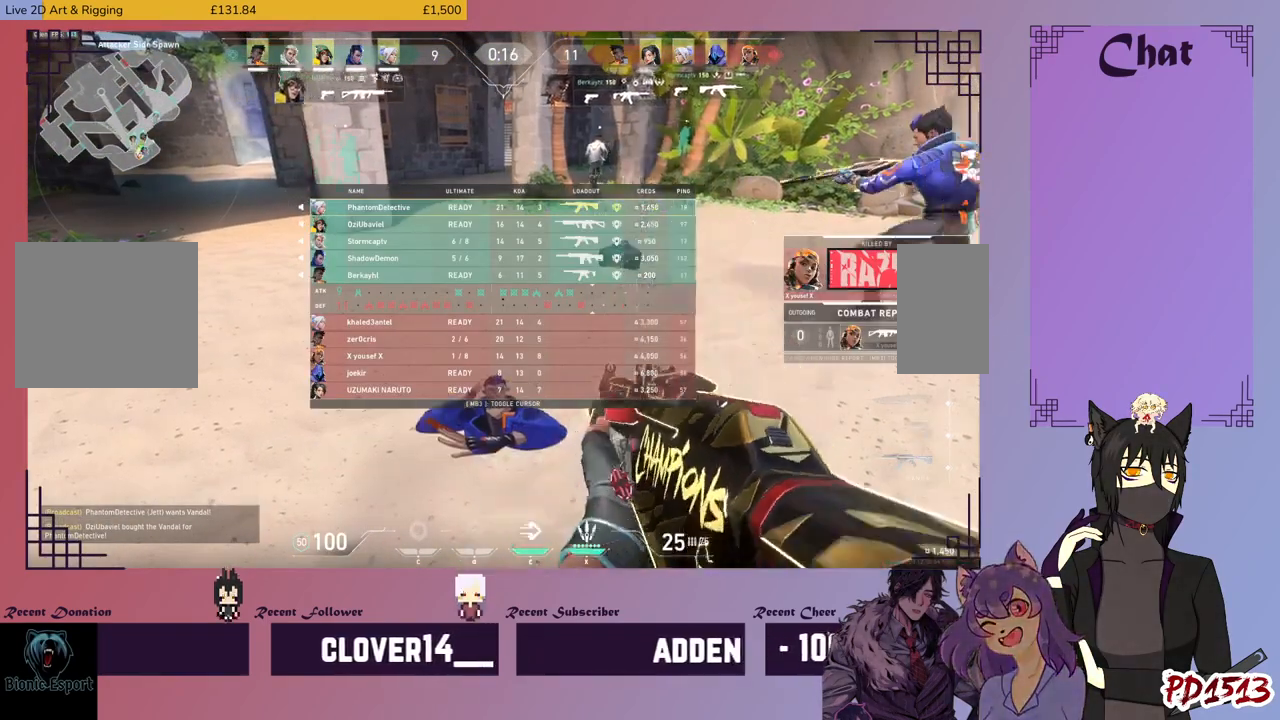
{"keys": ["tab"], "mouse": [], "events": []}
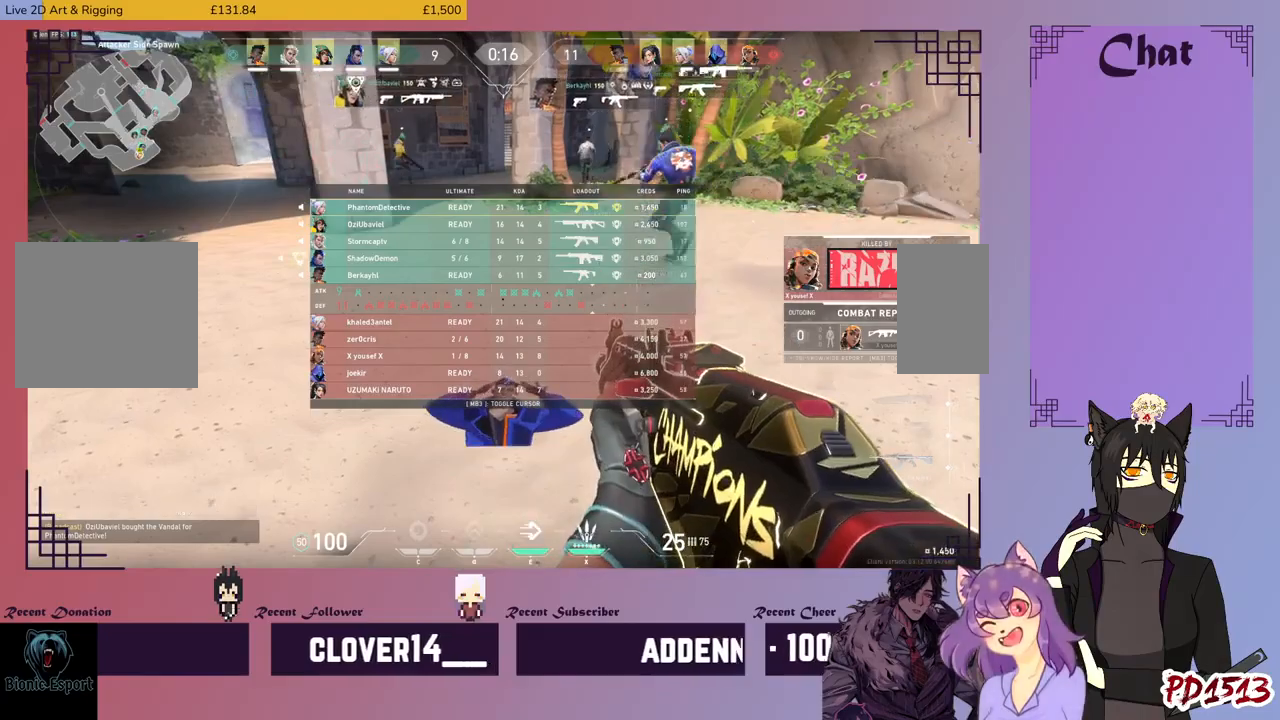
{"keys": ["tab"], "mouse": [], "events": []}
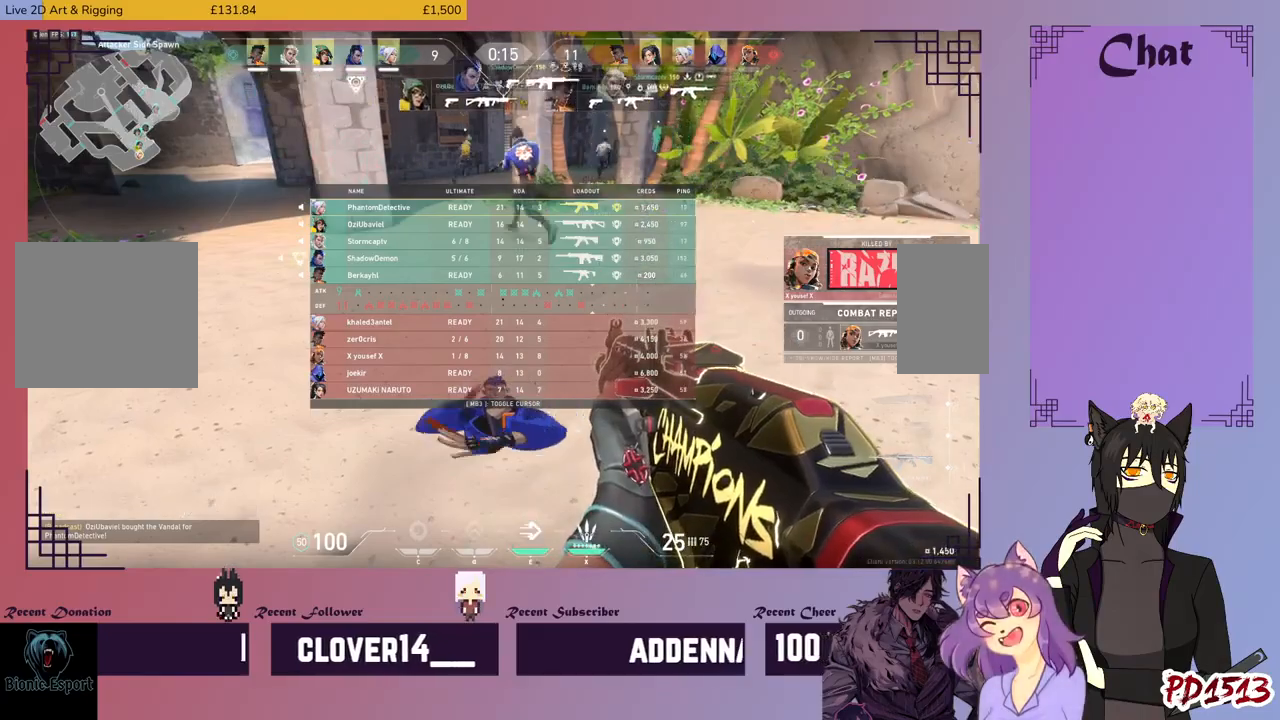
{"keys": ["w"], "mouse": [], "events": [[266, "tab", "up"], [300, "w", "down"]]}
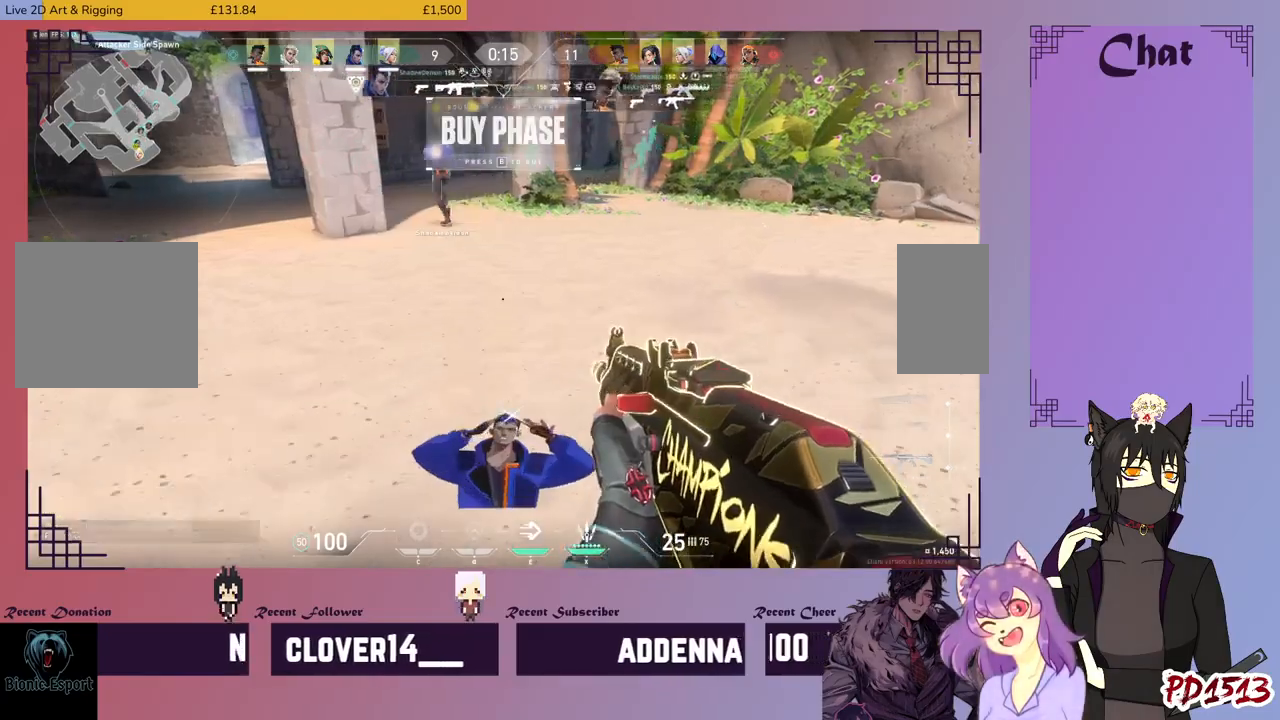
{"keys": ["w"], "mouse": [], "events": []}
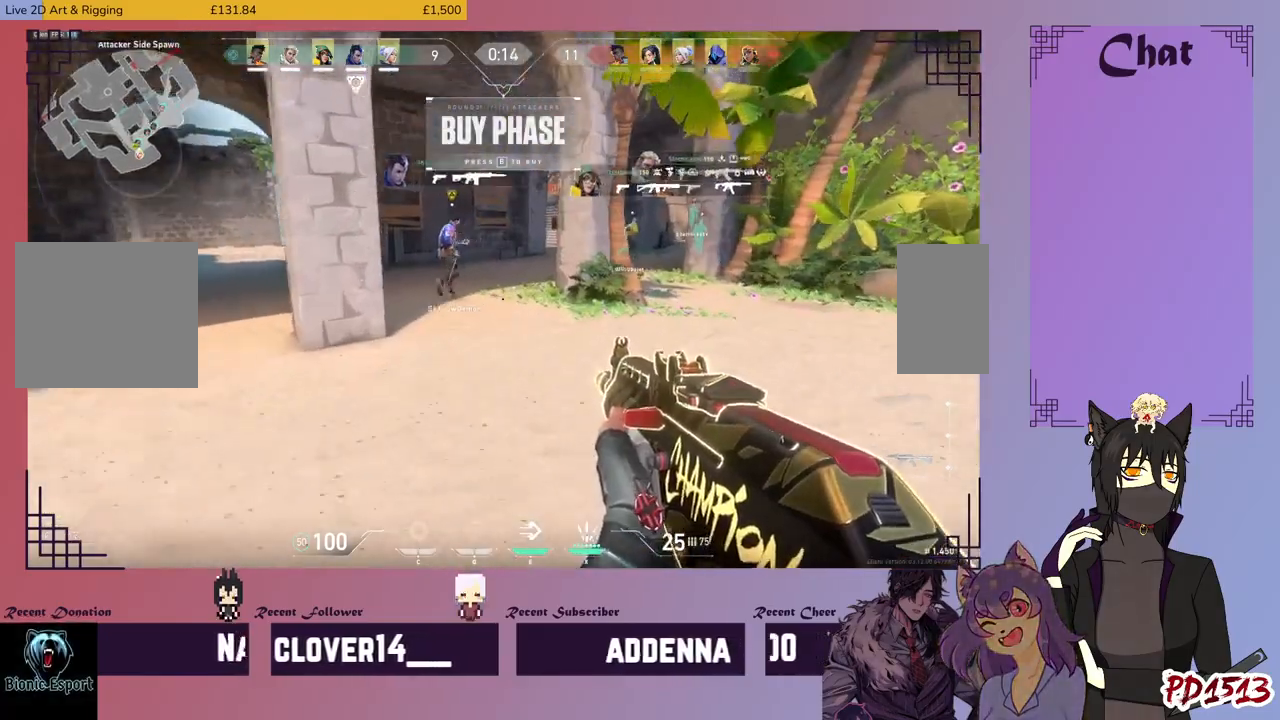
{"keys": ["w"], "mouse": [], "events": []}
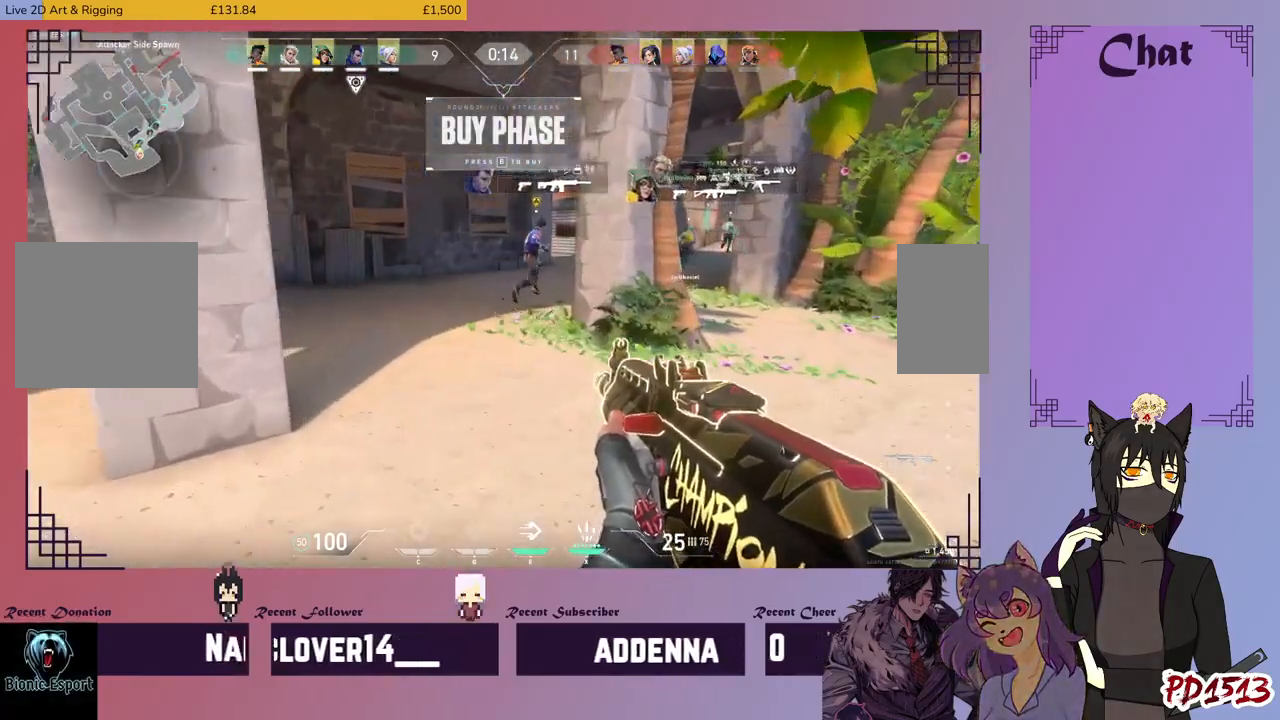
{"keys": ["w"], "mouse": [], "events": []}
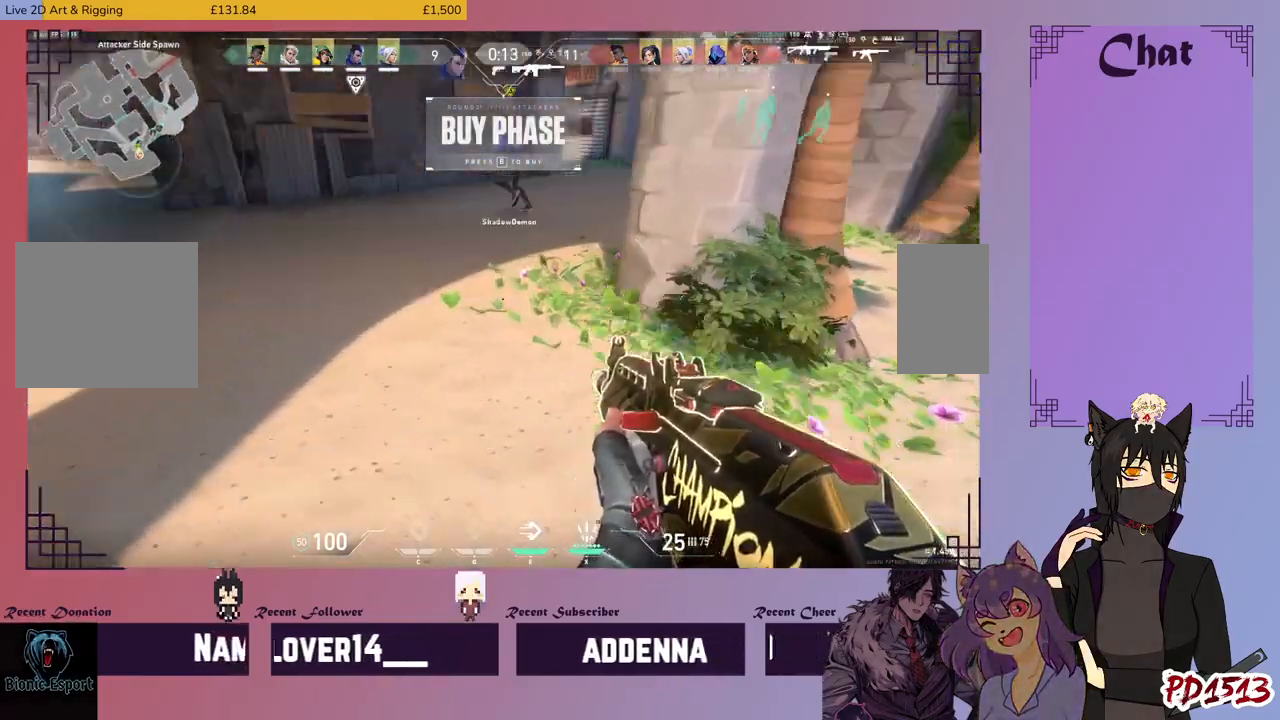
{"keys": ["w"], "mouse": [], "events": []}
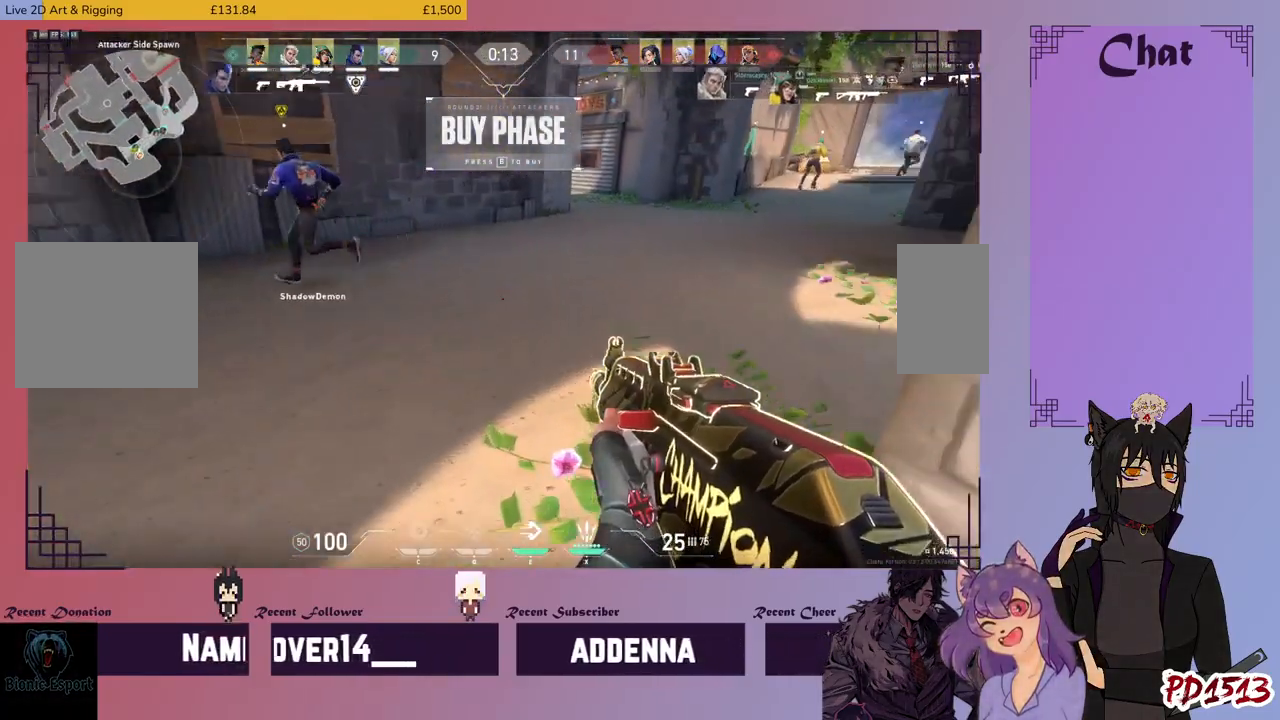
{"keys": ["w"], "mouse": [], "events": []}
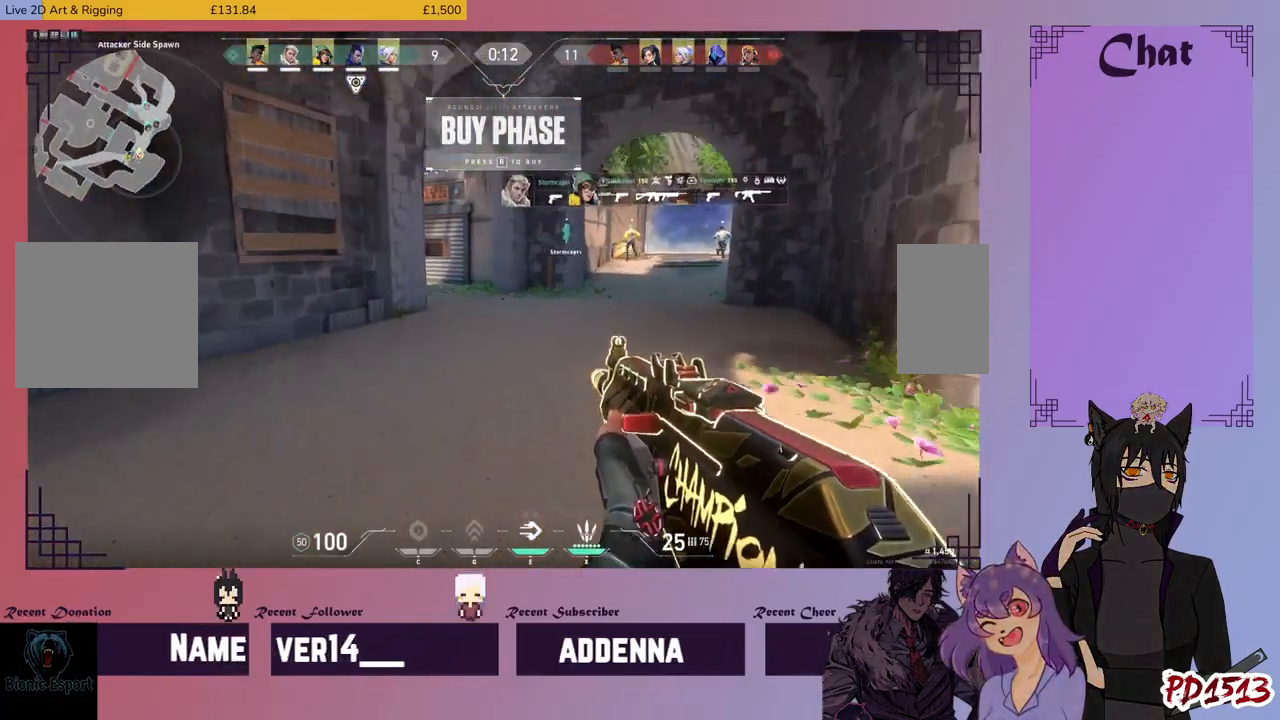
{"keys": ["w"], "mouse": [], "events": [[266, "space", "down"], [333, "space", "up"]]}
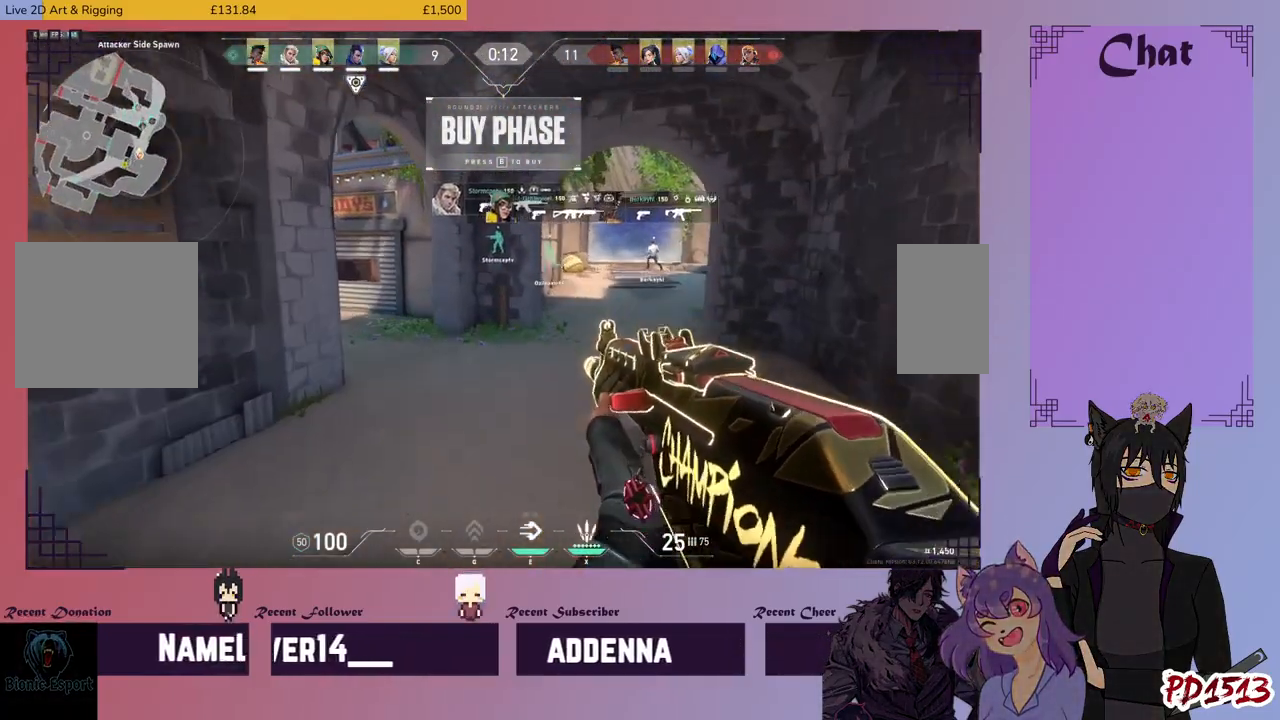
{"keys": ["w"], "mouse": [], "events": []}
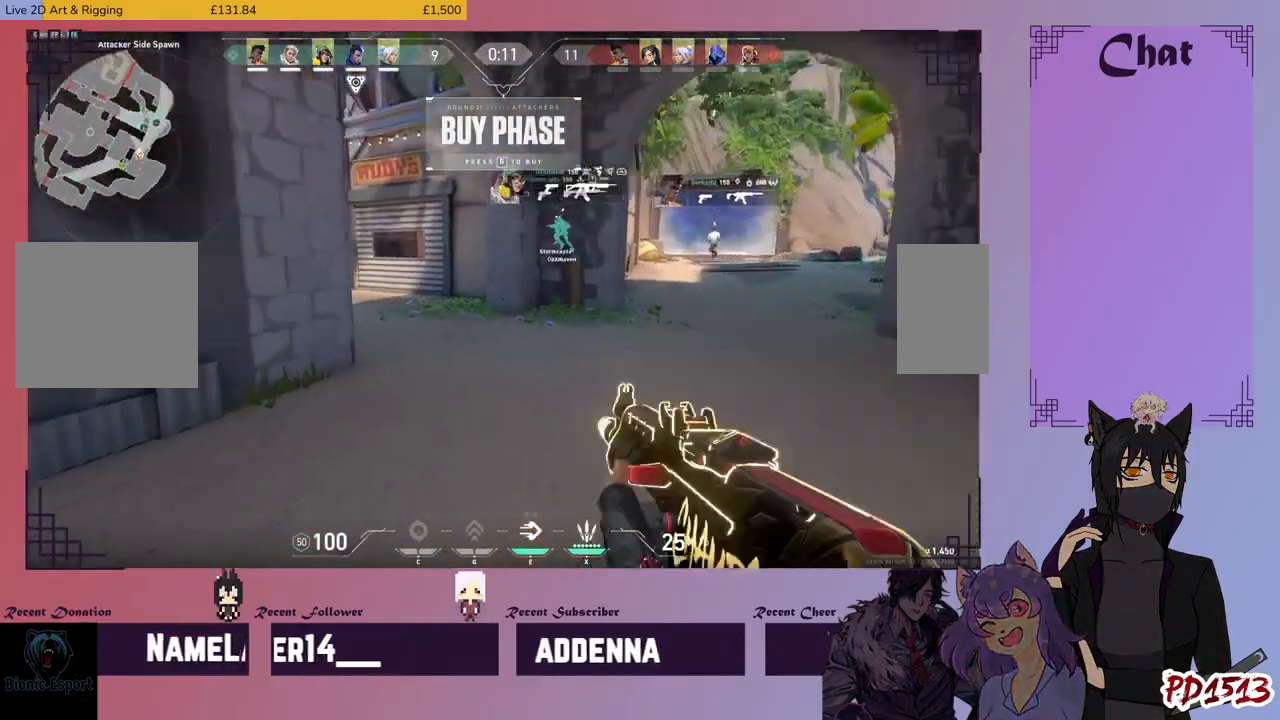
{"keys": ["w"], "mouse": [], "events": [[33, "space", "down"], [100, "space", "up"]]}
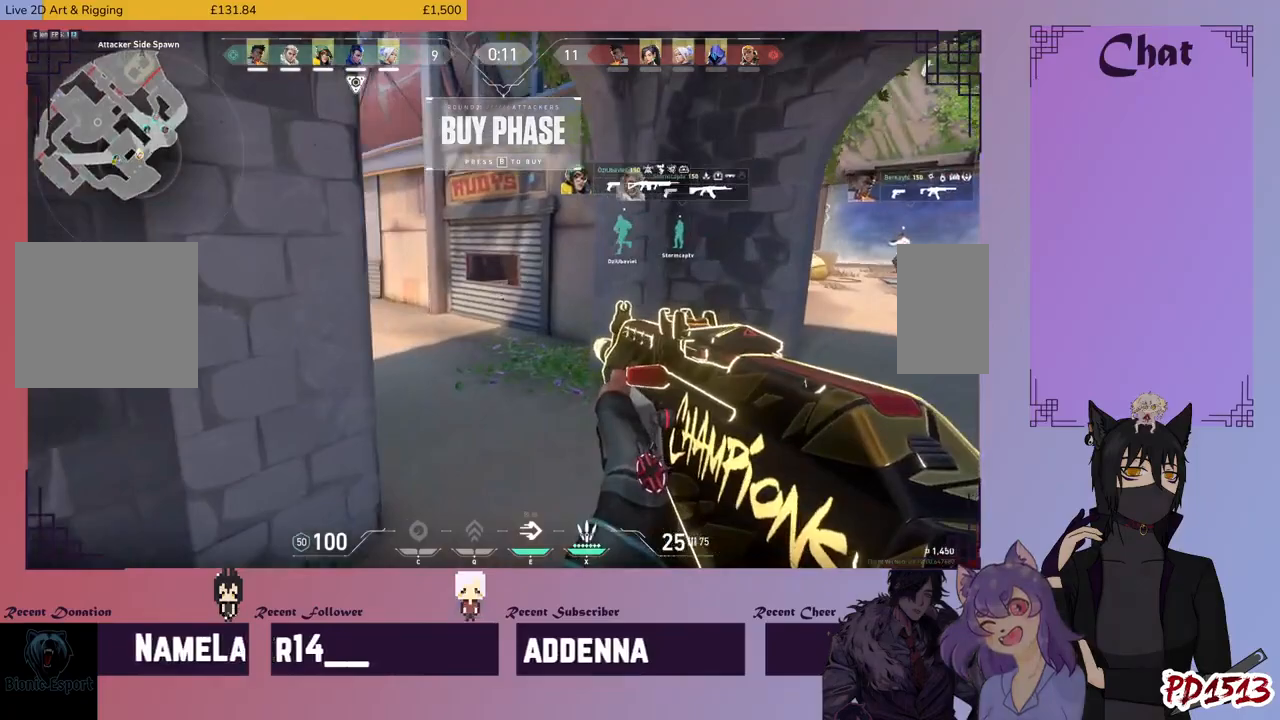
{"keys": ["w"], "mouse": [], "events": [[300, "space", "down"], [366, "space", "up"]]}
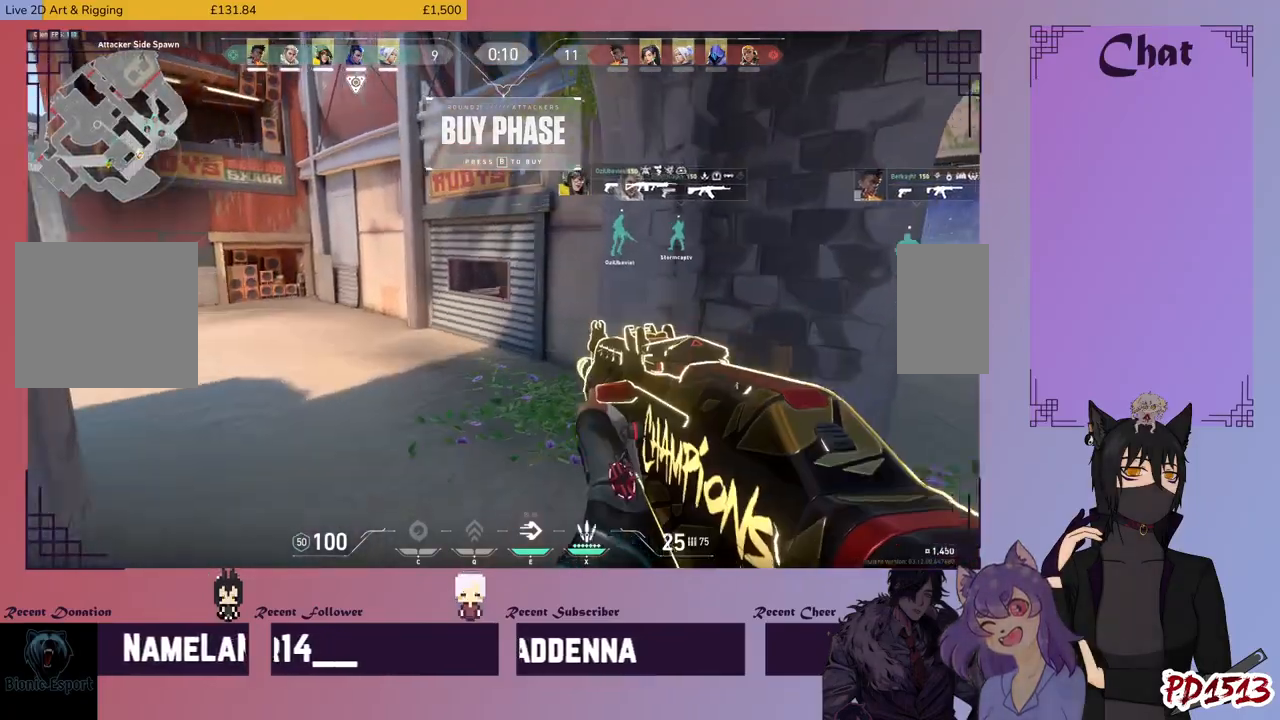
{"keys": ["w"], "mouse": [], "events": []}
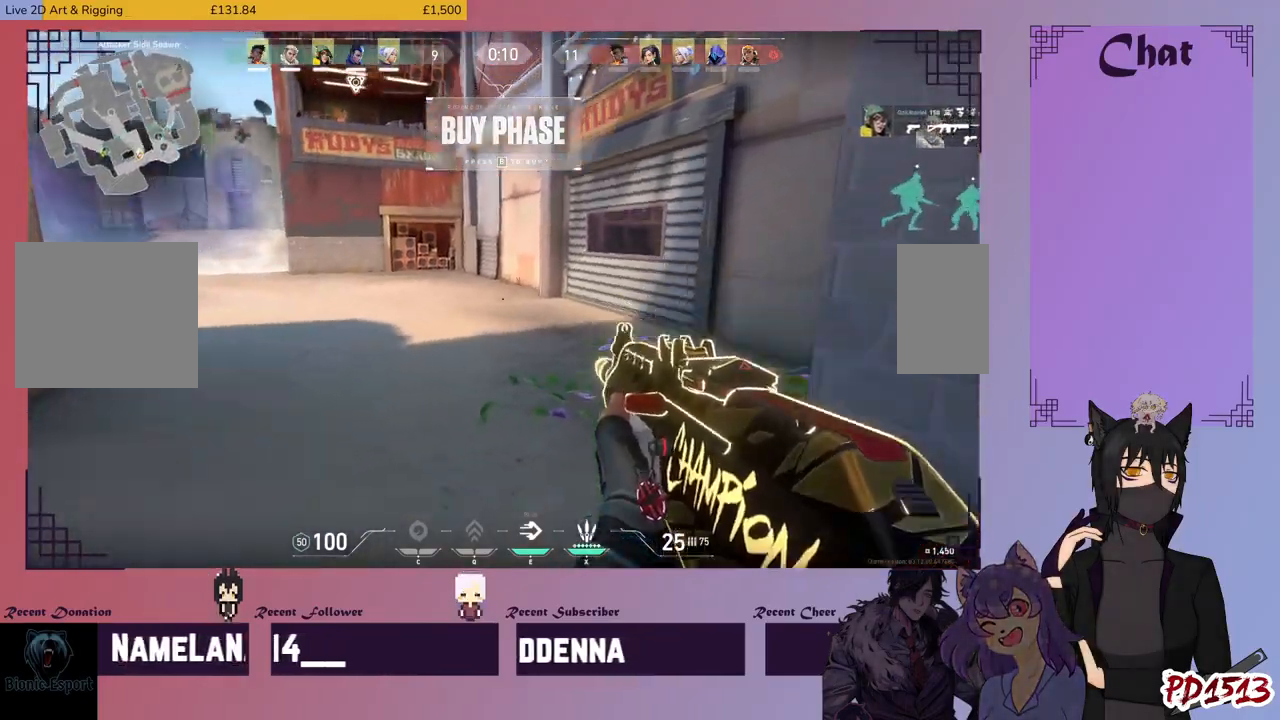
{"keys": ["w"], "mouse": [], "events": []}
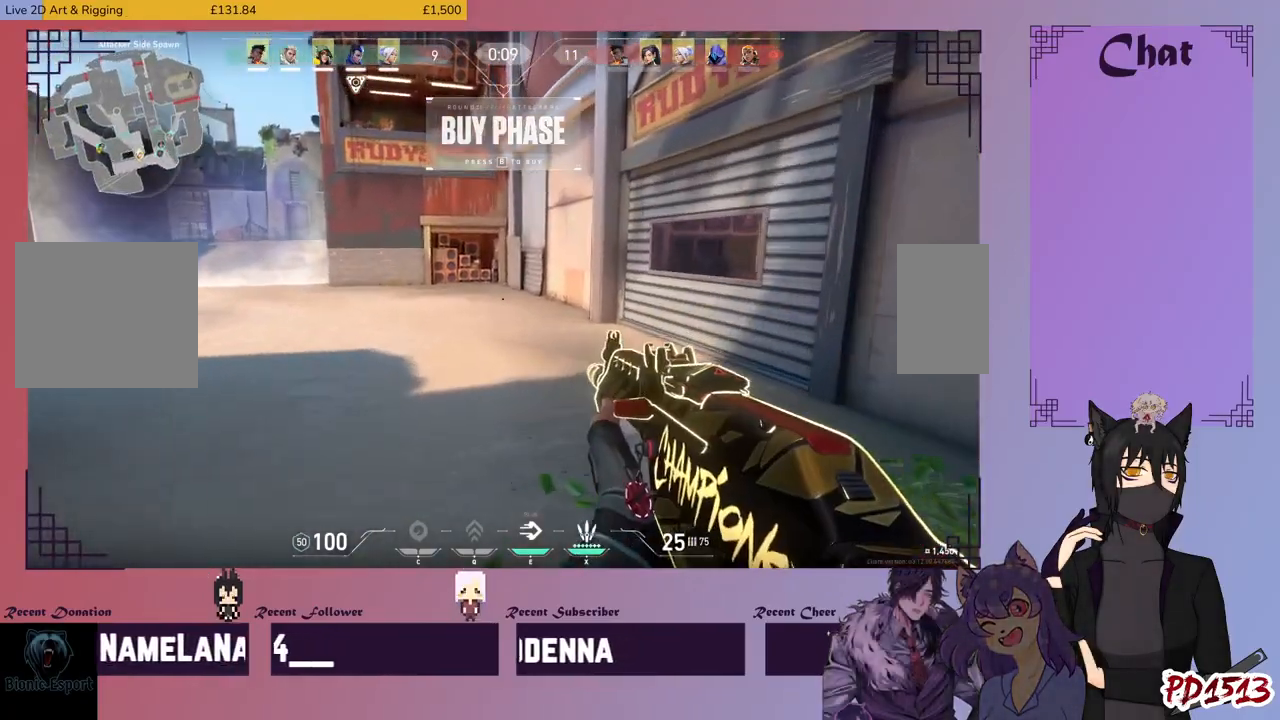
{"keys": ["w"], "mouse": [], "events": []}
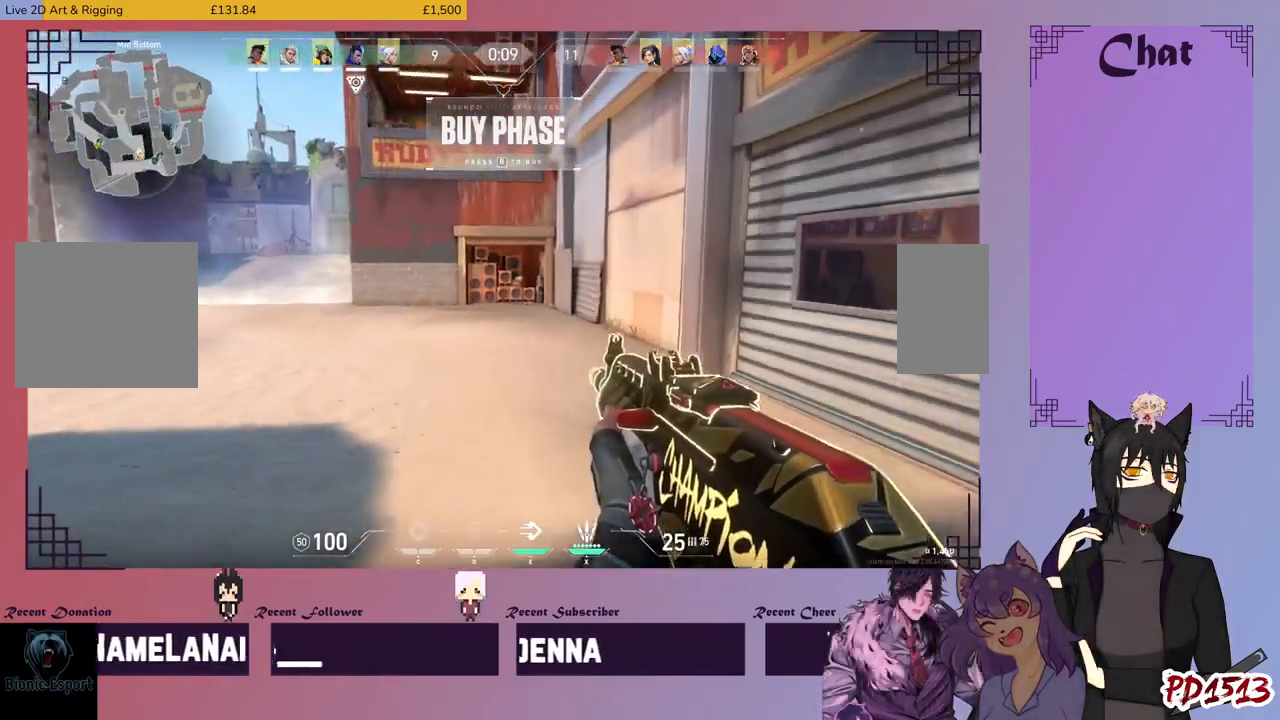
{"keys": ["w"], "mouse": [], "events": []}
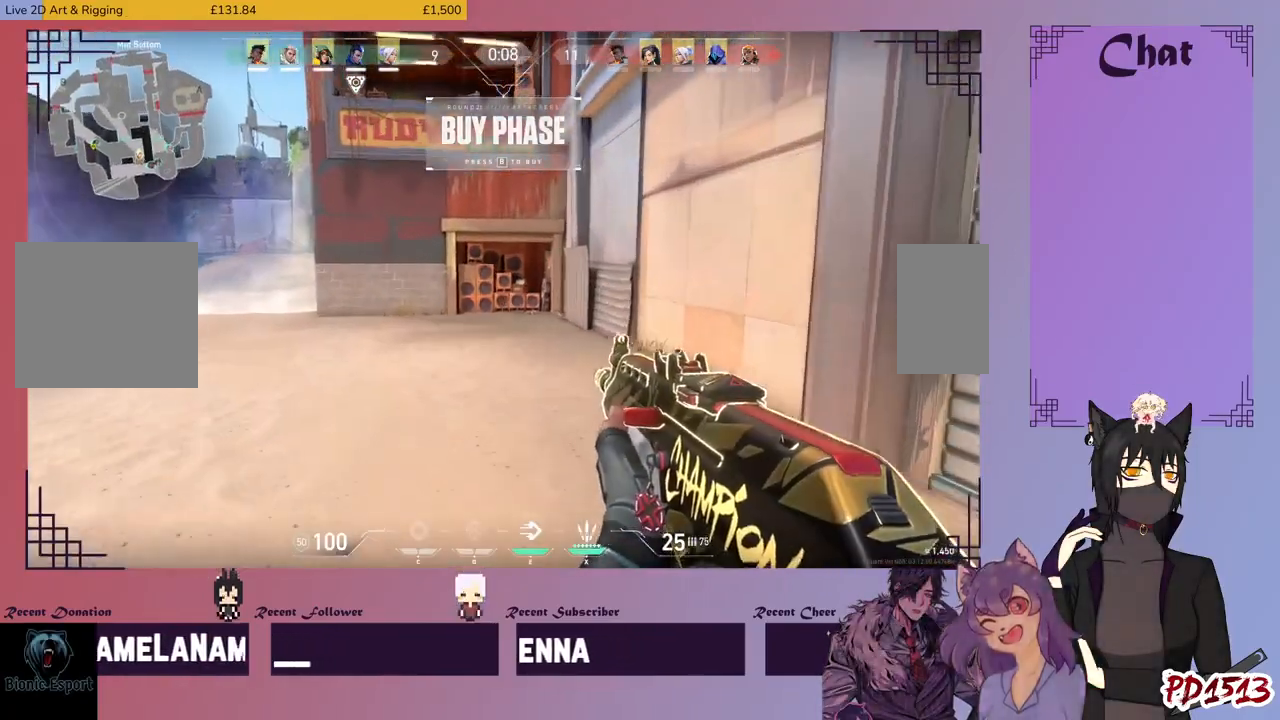
{"keys": ["w"], "mouse": [], "events": []}
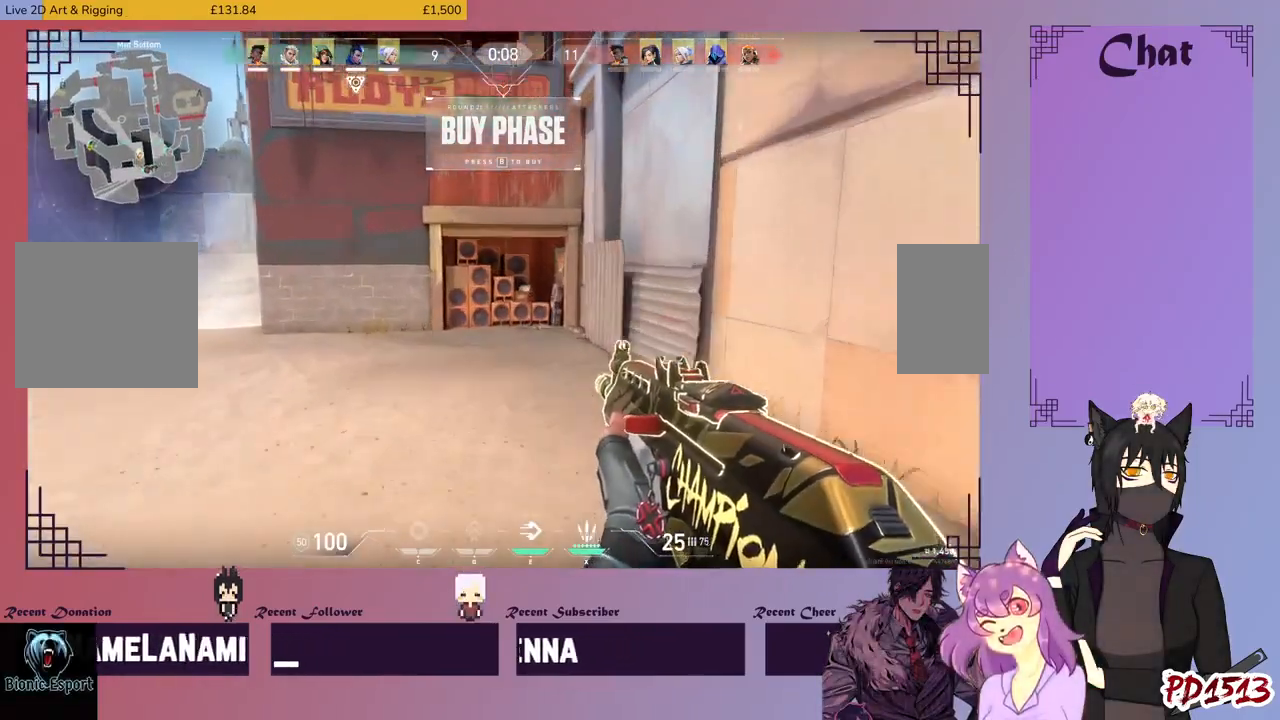
{"keys": ["w"], "mouse": [], "events": []}
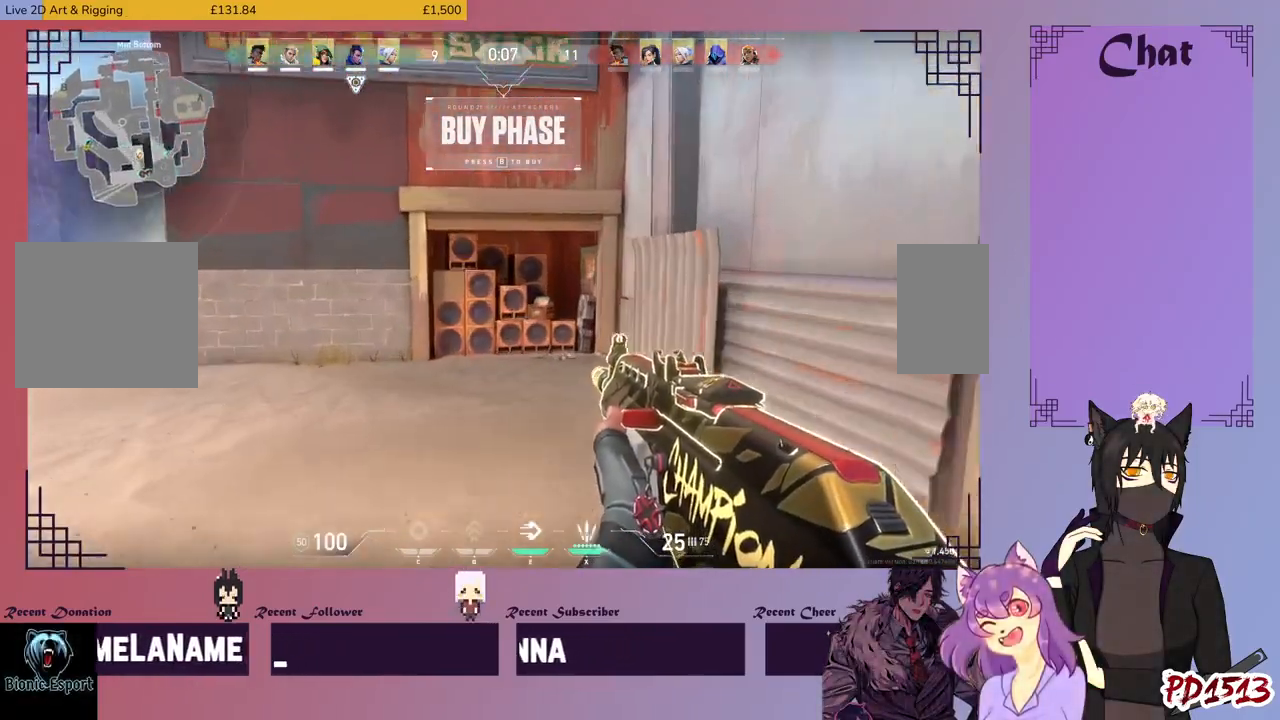
{"keys": ["d", "w"], "mouse": [], "events": [[266, "d", "down"]]}
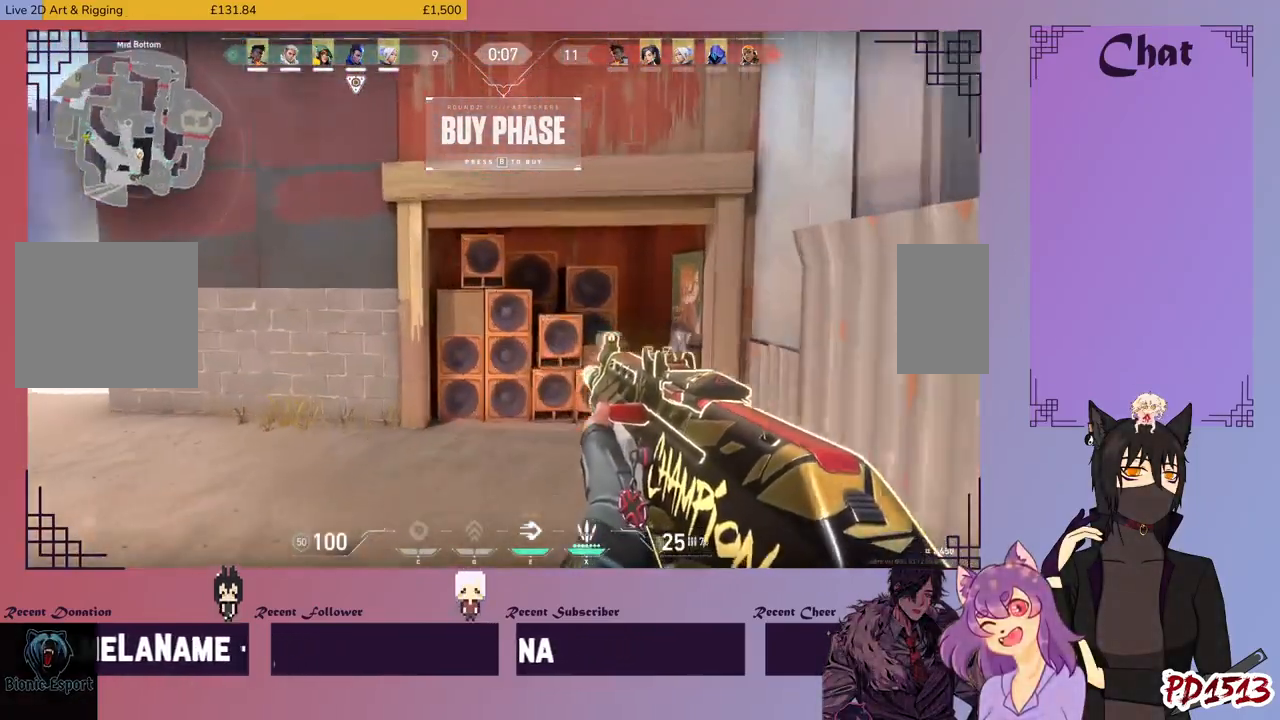
{"keys": ["d"], "mouse": [], "events": [[466, "w", "up"]]}
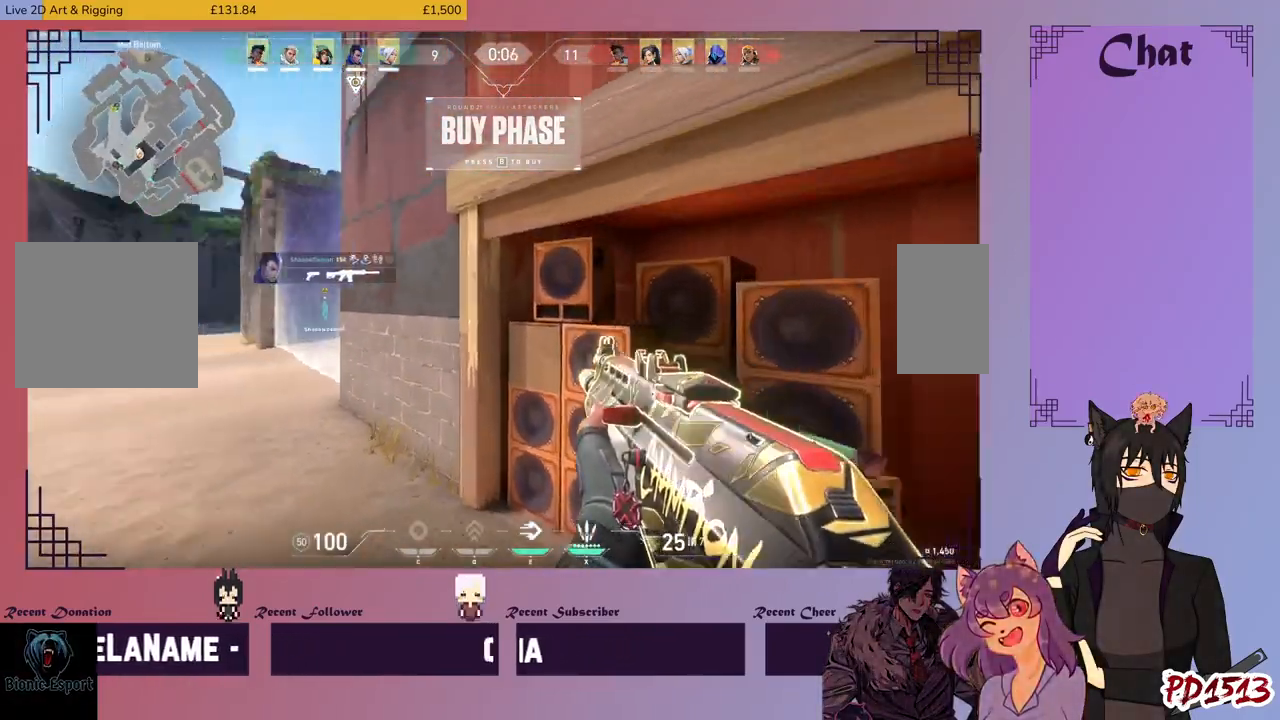
{"keys": [], "mouse": [], "events": [[400, "d", "up"]]}
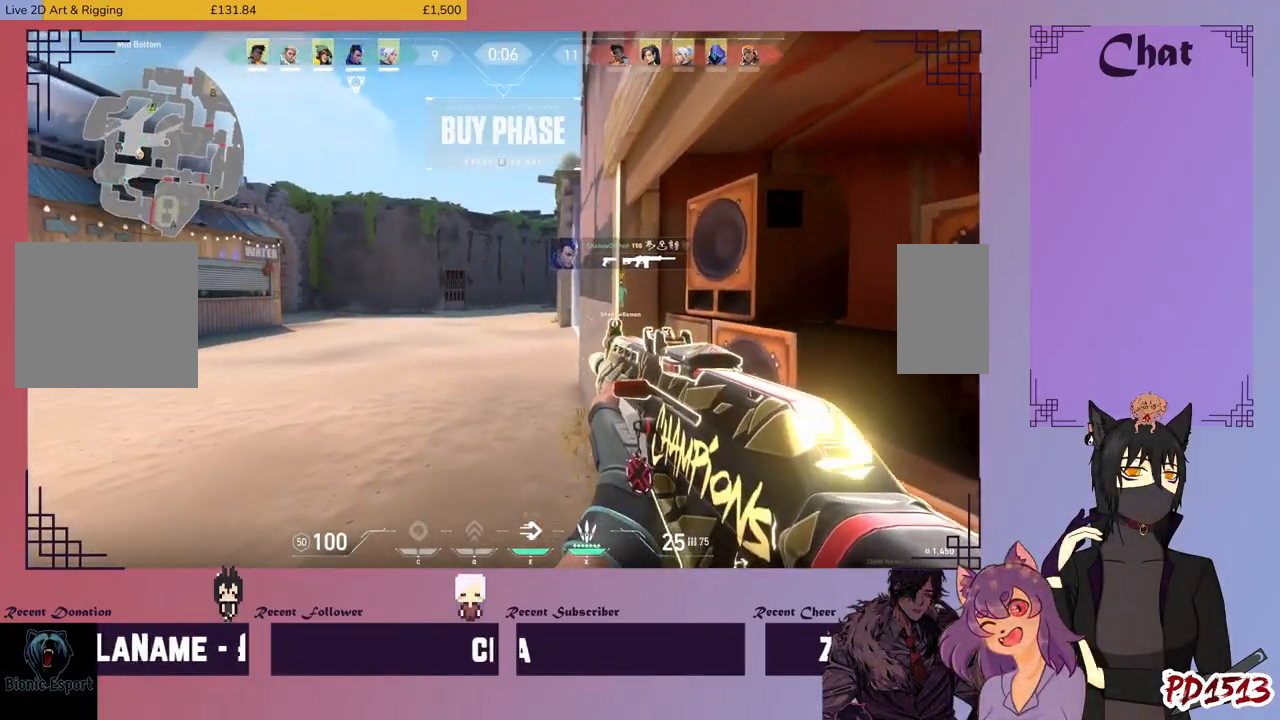
{"keys": ["s"], "mouse": [], "events": [[133, "s", "down"]]}
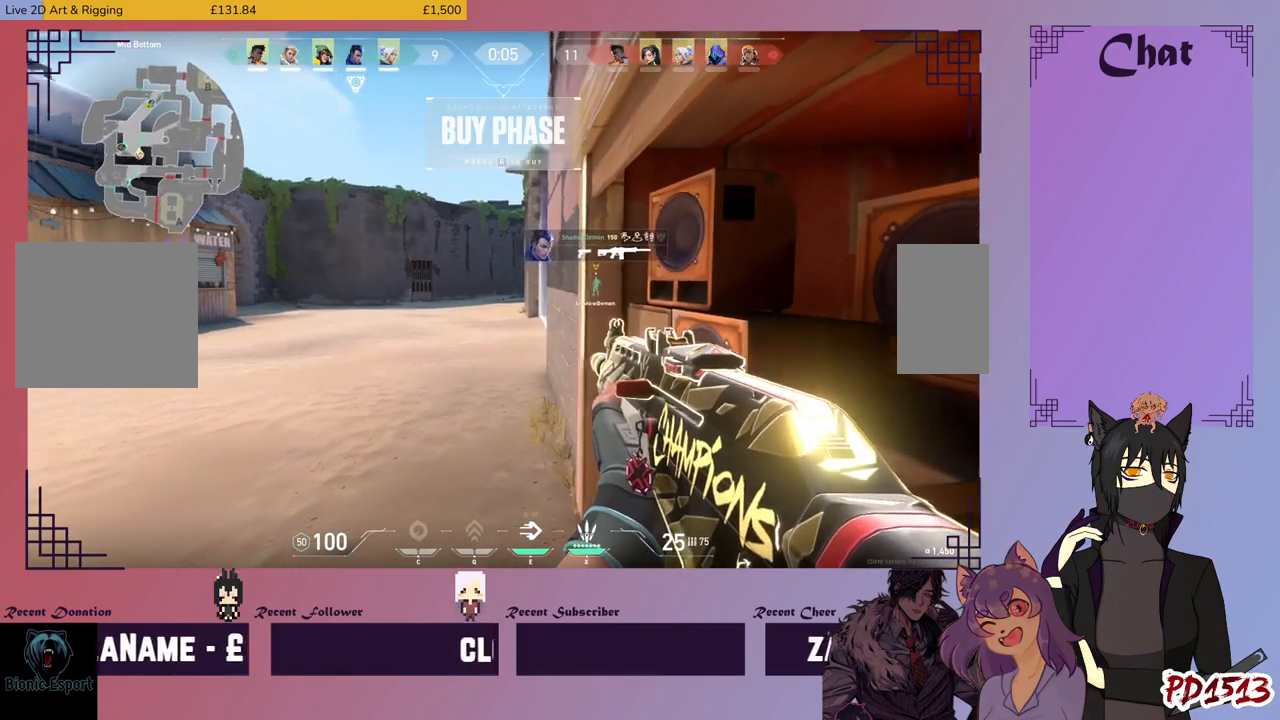
{"keys": [], "mouse": [], "events": [[100, "d", "down"], [100, "s", "up"], [200, "d", "up"]]}